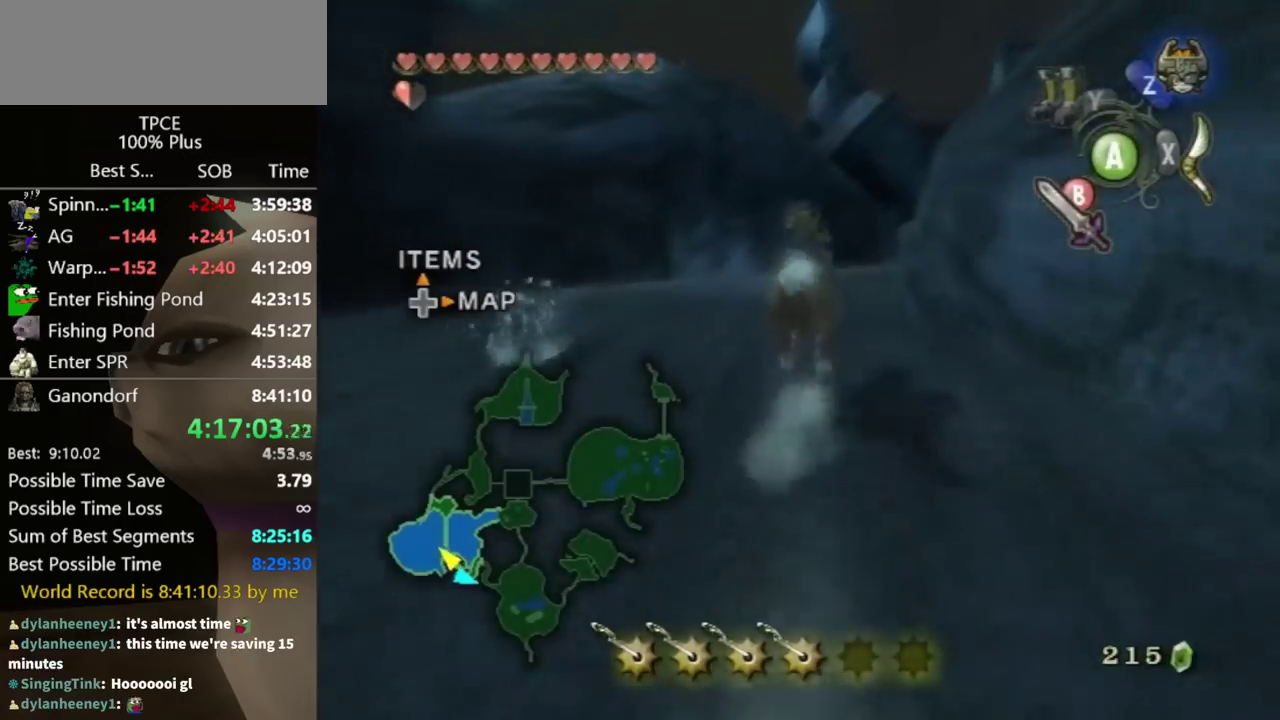
Gameplay with a controller (Nintendo layout); each line is a JSON object with the inputs held at the frame after it. "events" lists button and stick changes between this image and that frame as [ms after this image, input, new state], when the widget could be followed in between. Not read: L3 R3.
{"buttons": [], "left_stick": "up", "right_stick": "center", "events": []}
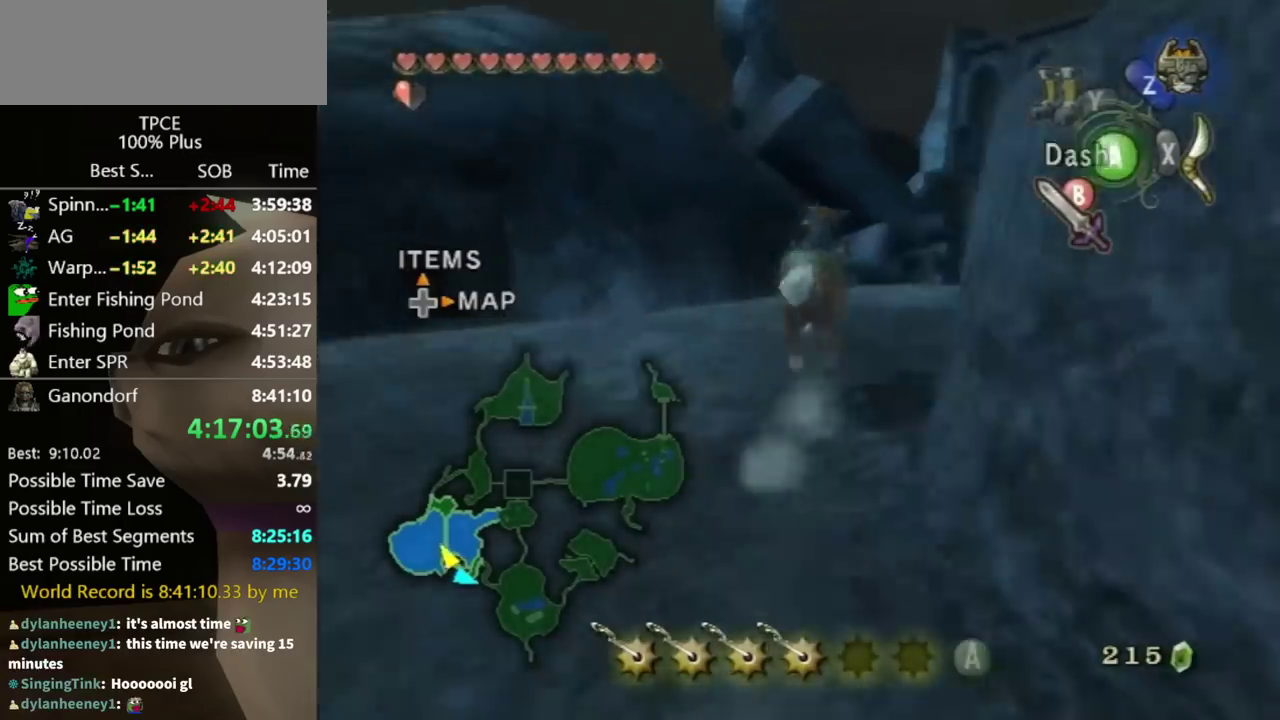
{"buttons": [], "left_stick": "up-right", "right_stick": "center", "events": [[67, "left_stick", "up-right"], [333, "A", "down"], [433, "A", "up"]]}
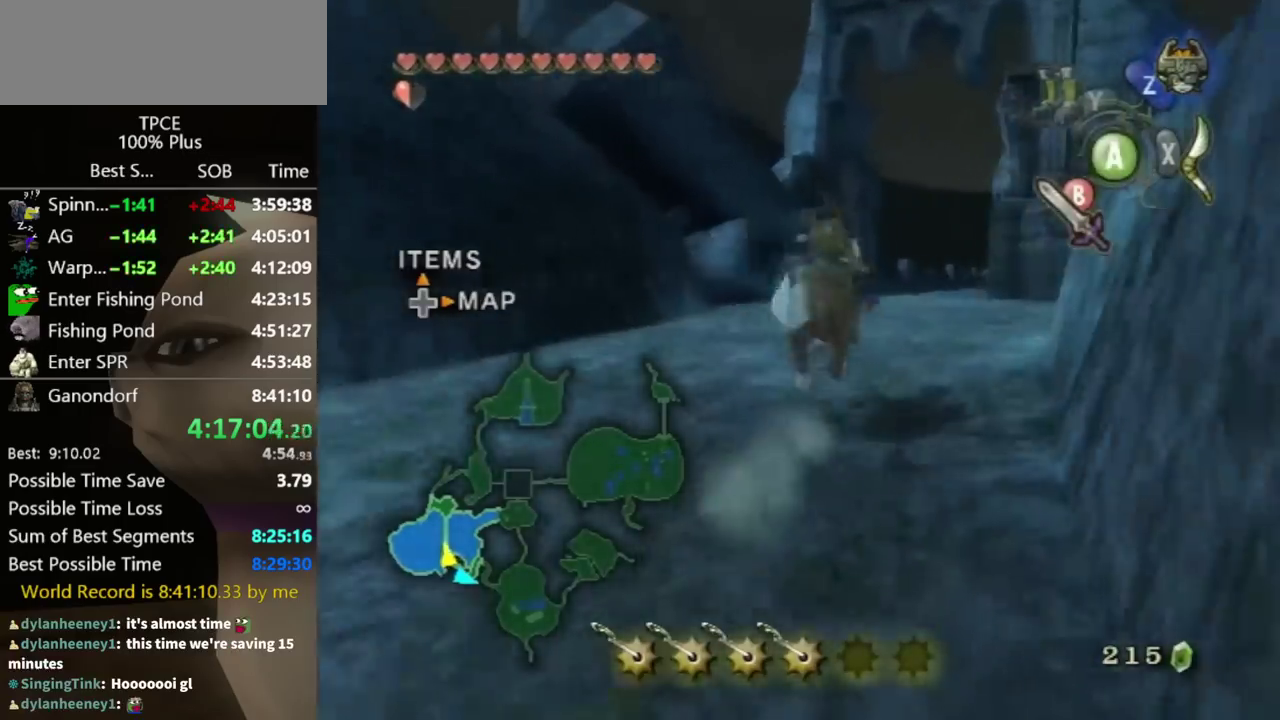
{"buttons": [], "left_stick": "up", "right_stick": "center", "events": [[233, "left_stick", "up"]]}
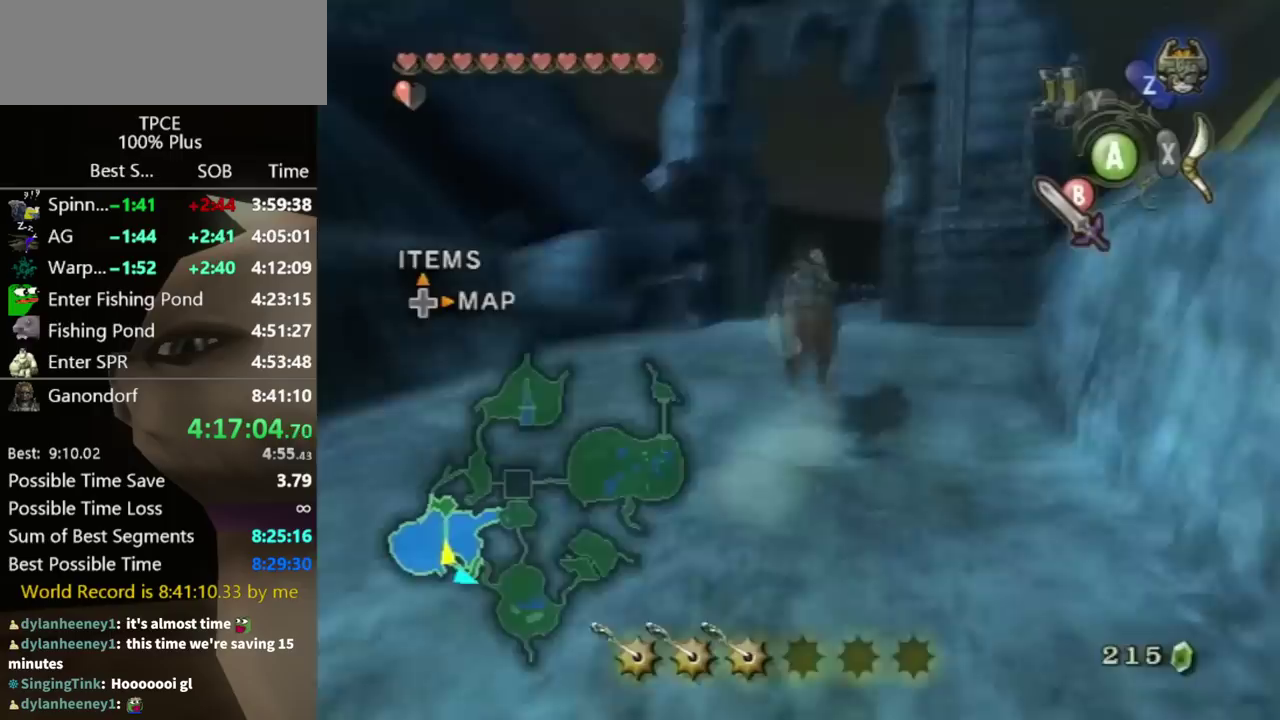
{"buttons": [], "left_stick": "up", "right_stick": "center", "events": []}
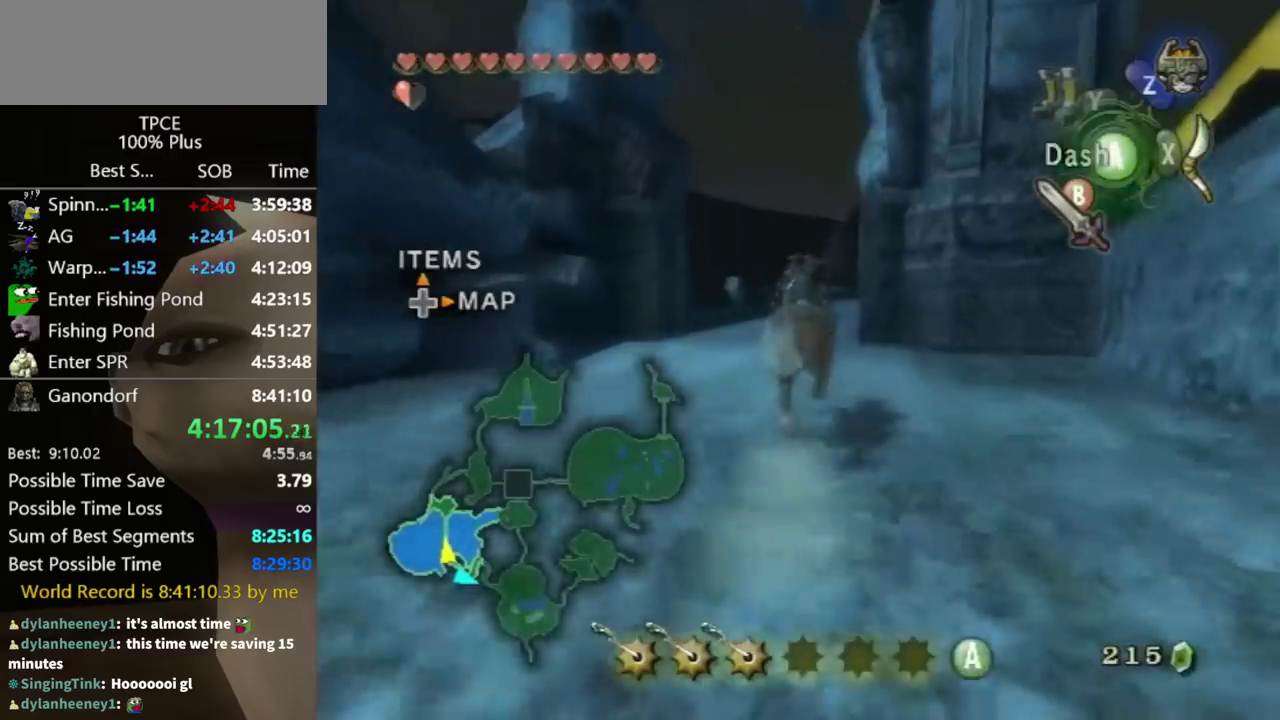
{"buttons": [], "left_stick": "up", "right_stick": "center", "events": [[167, "A", "down"], [233, "A", "up"]]}
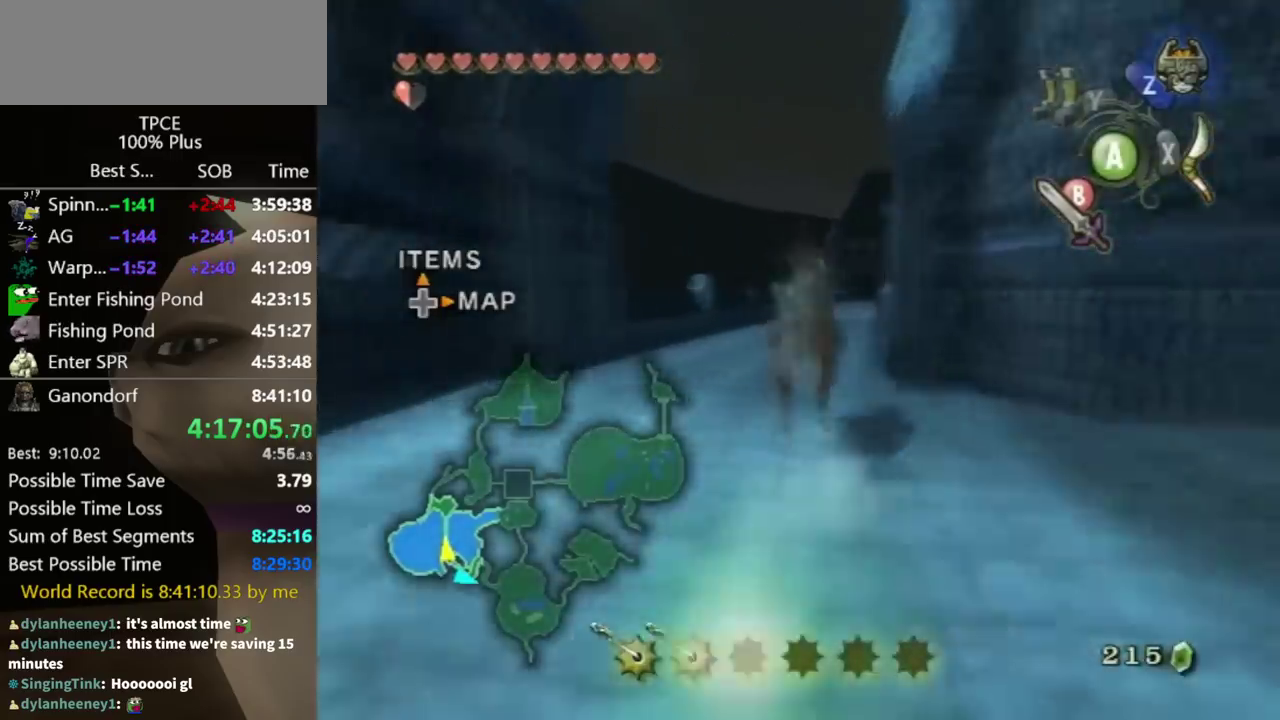
{"buttons": [], "left_stick": "up", "right_stick": "center", "events": []}
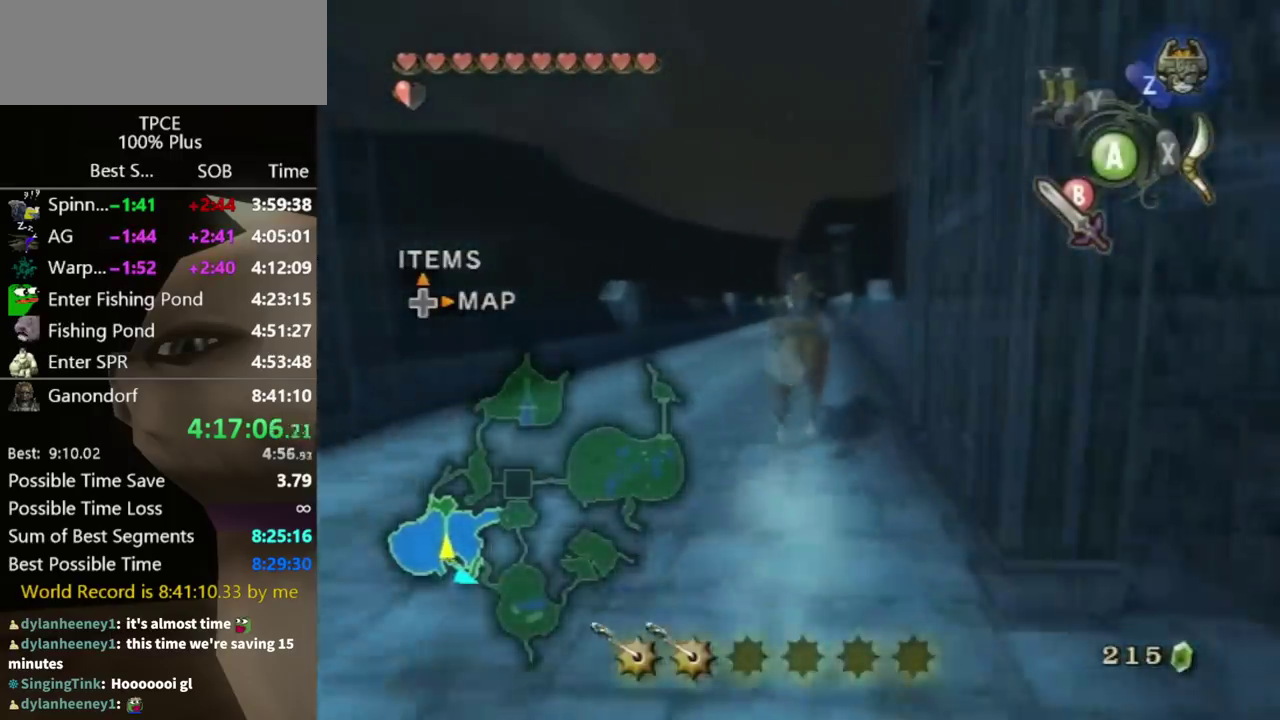
{"buttons": [], "left_stick": "up", "right_stick": "center", "events": []}
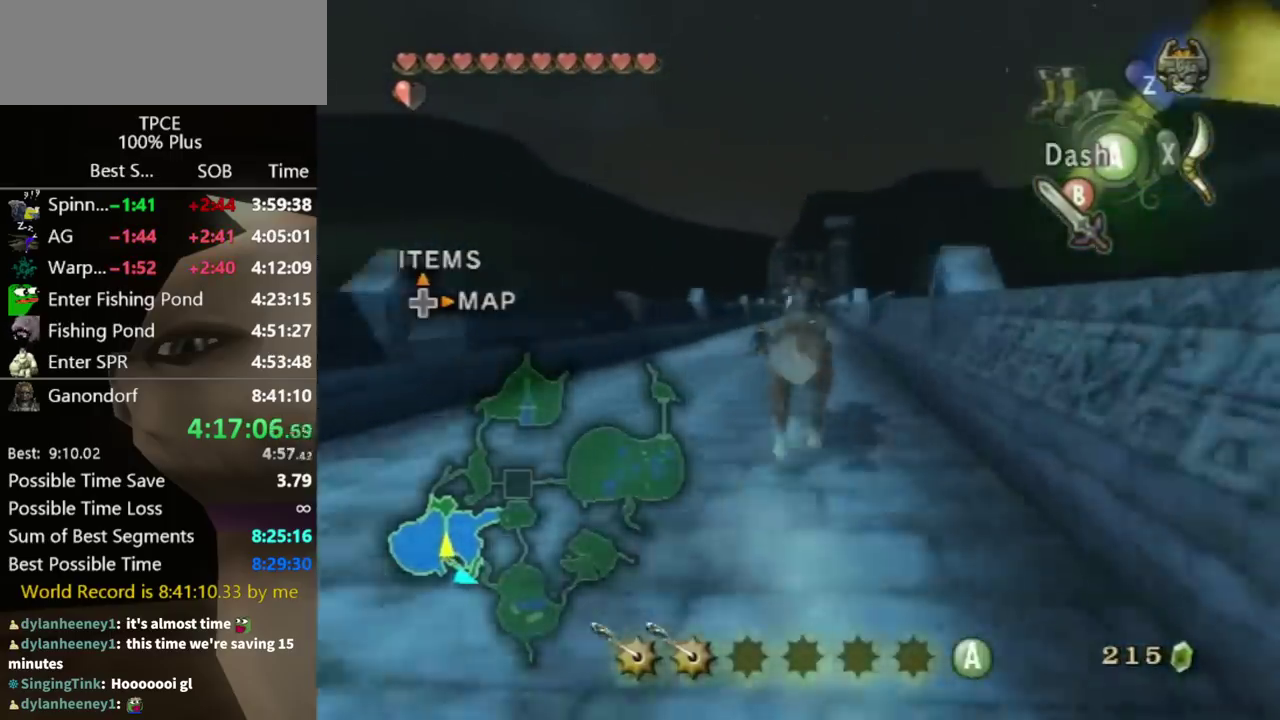
{"buttons": [], "left_stick": "up", "right_stick": "center", "events": []}
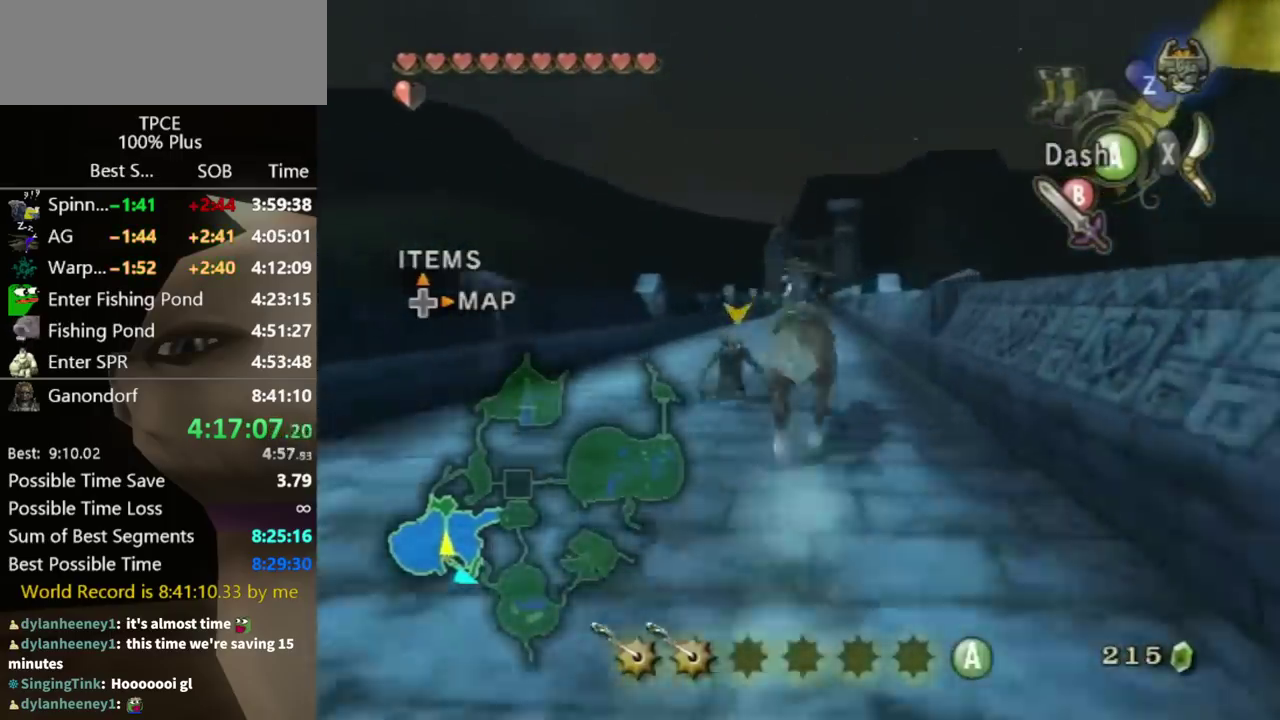
{"buttons": ["A"], "left_stick": "up", "right_stick": "center", "events": [[467, "A", "down"]]}
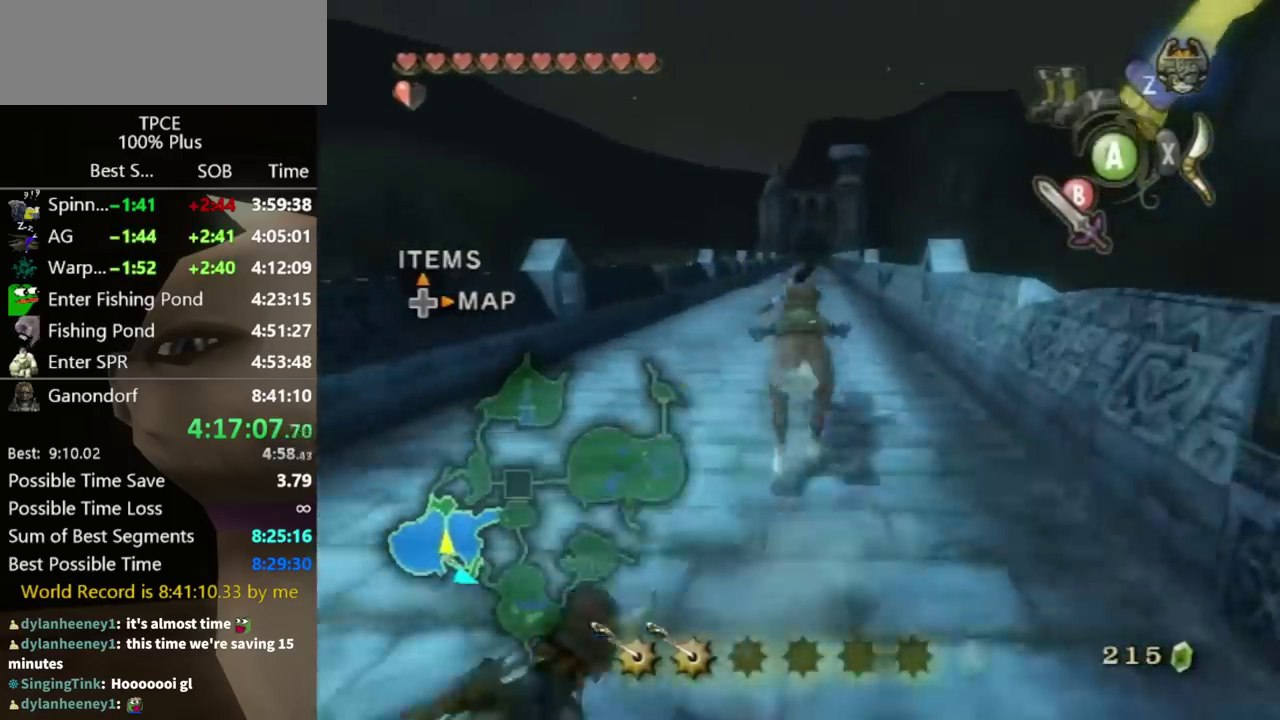
{"buttons": [], "left_stick": "up", "right_stick": "center", "events": [[33, "A", "up"]]}
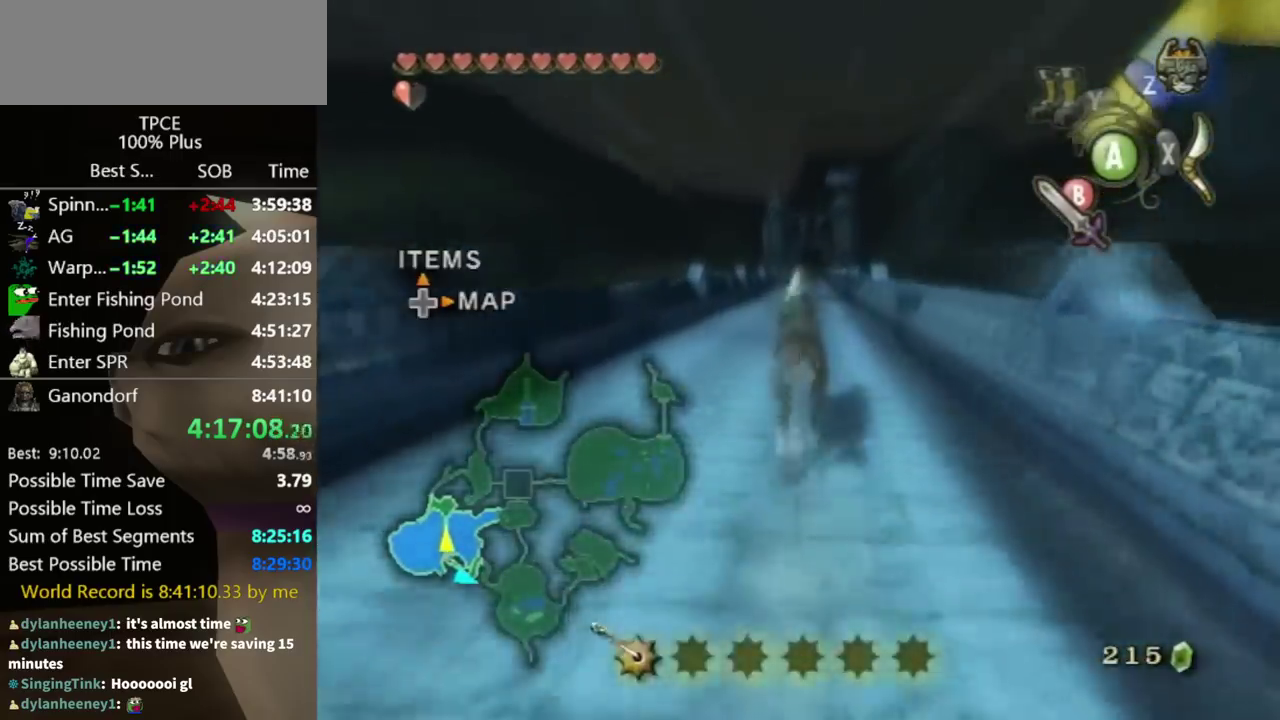
{"buttons": [], "left_stick": "up", "right_stick": "center", "events": []}
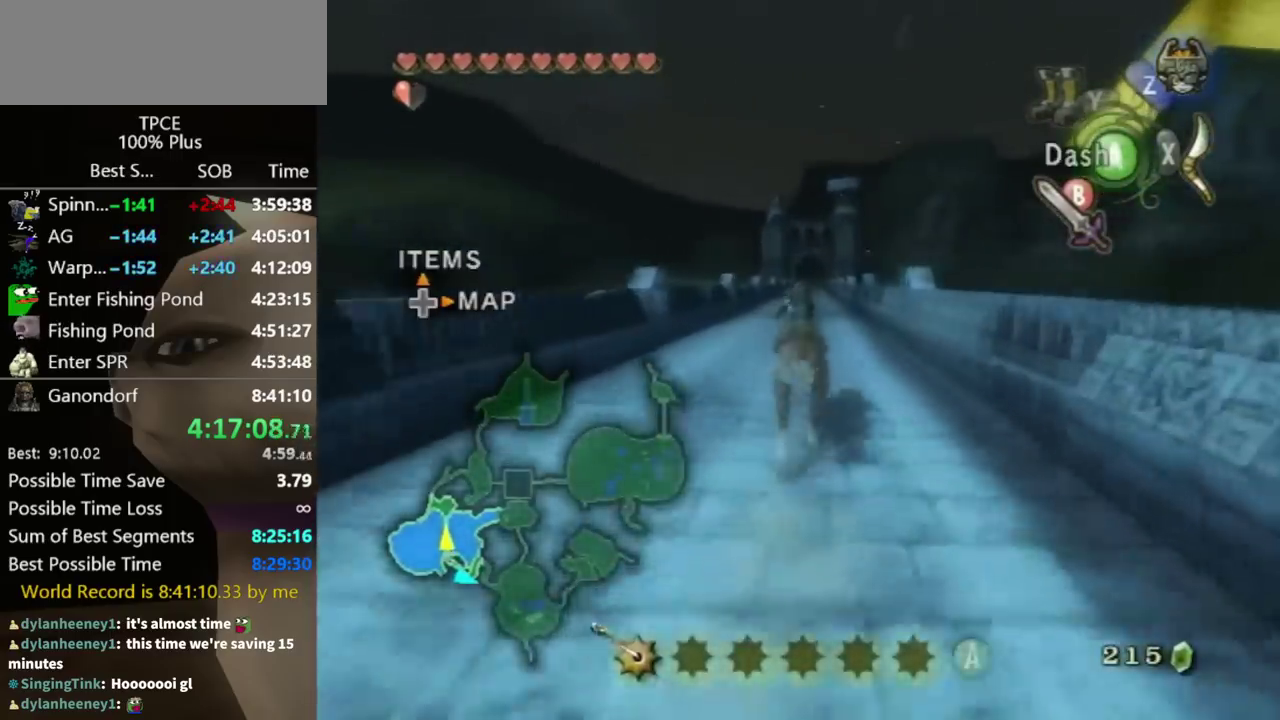
{"buttons": [], "left_stick": "up", "right_stick": "center", "events": []}
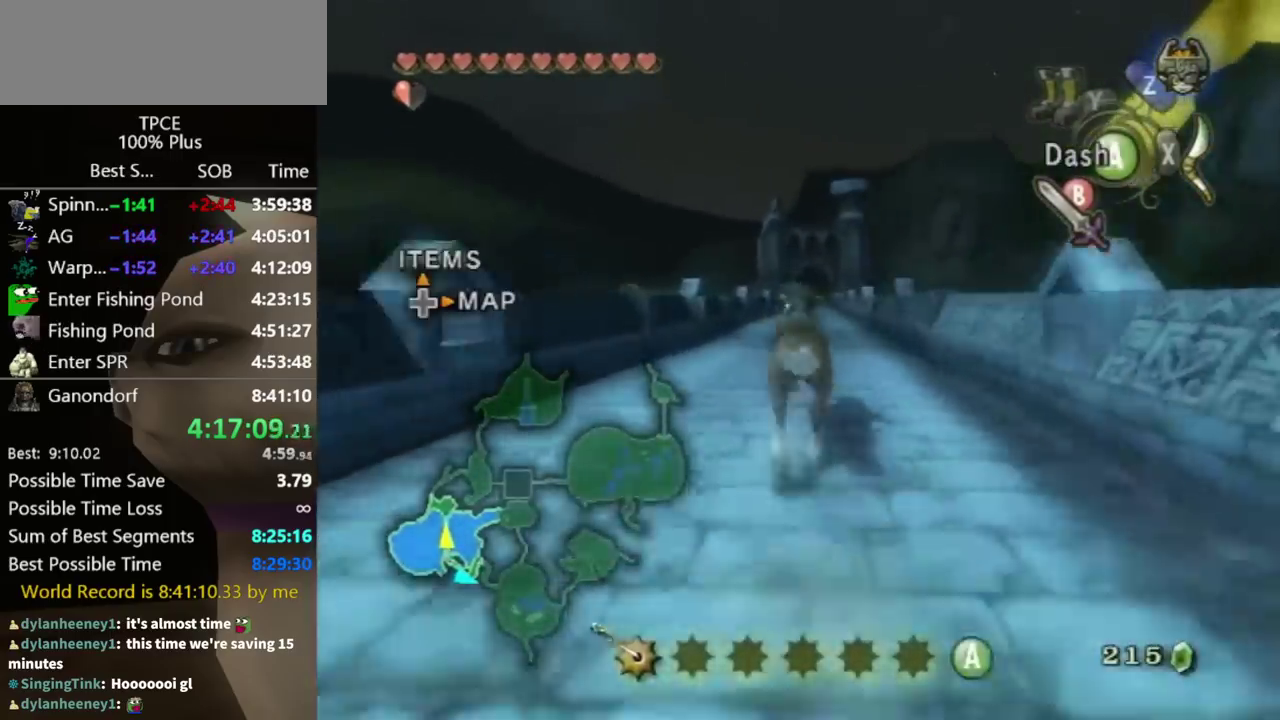
{"buttons": [], "left_stick": "up", "right_stick": "center", "events": []}
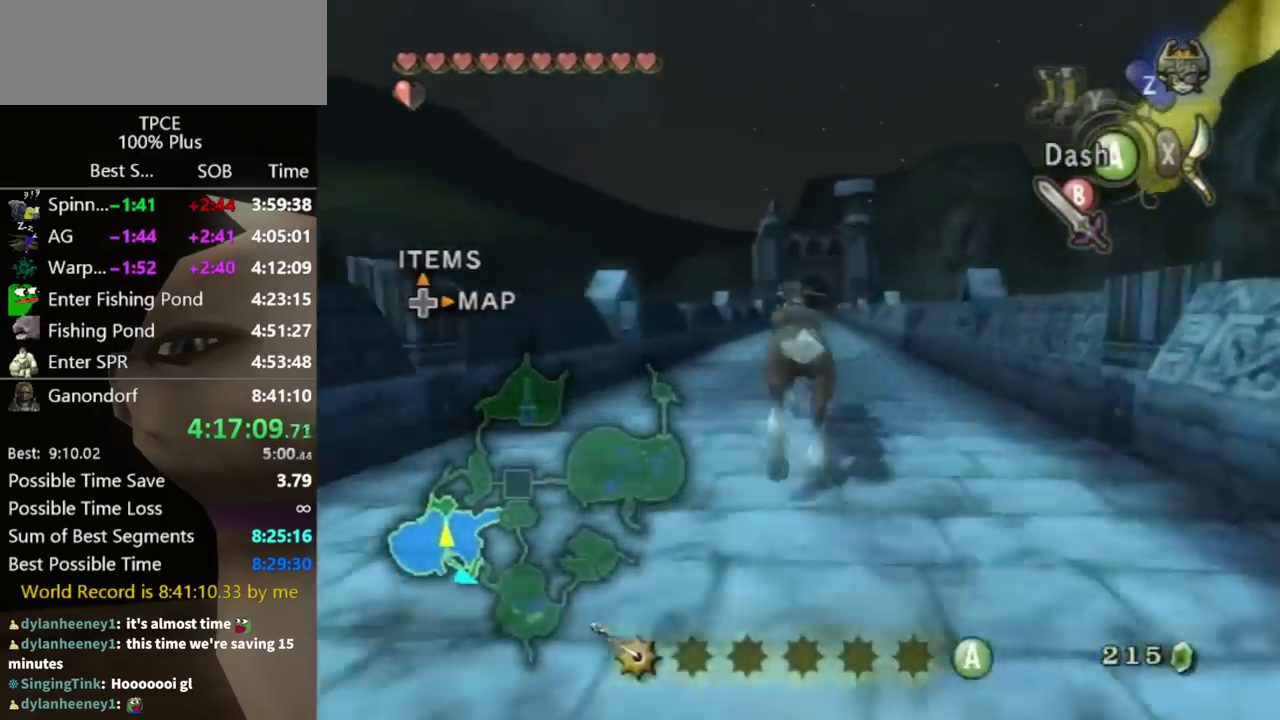
{"buttons": [], "left_stick": "up", "right_stick": "center", "events": []}
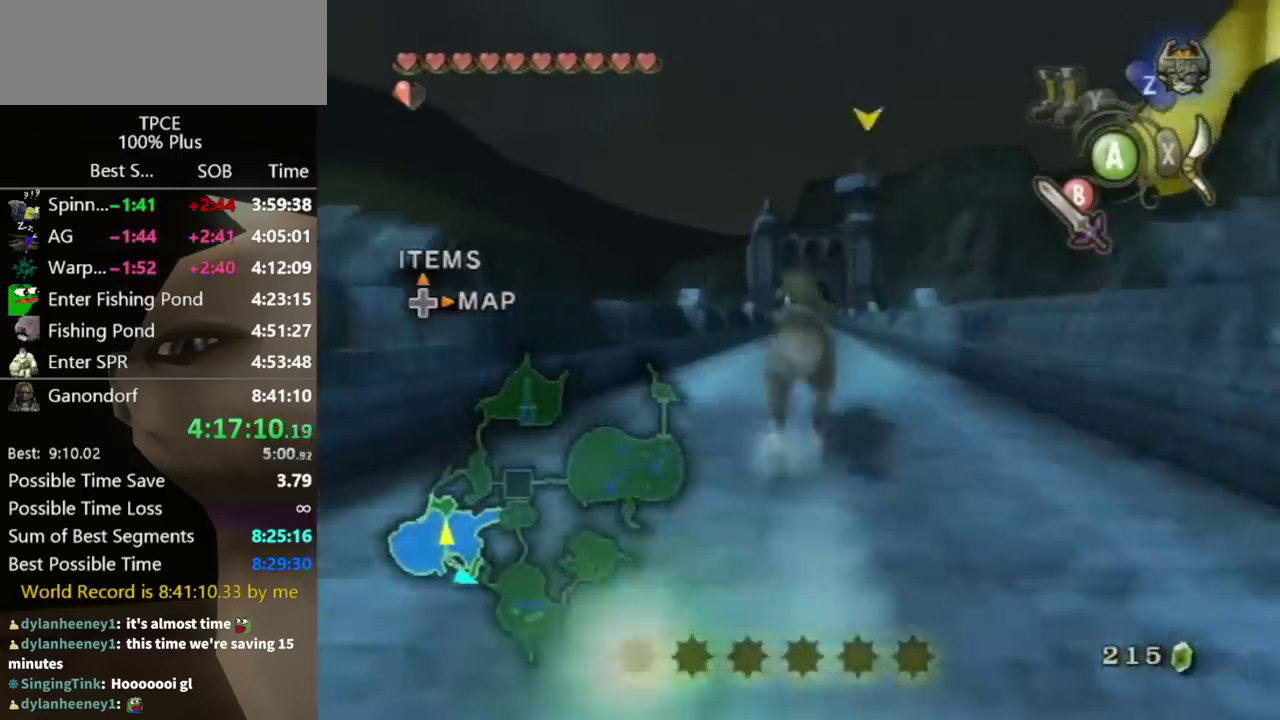
{"buttons": [], "left_stick": "up", "right_stick": "center", "events": []}
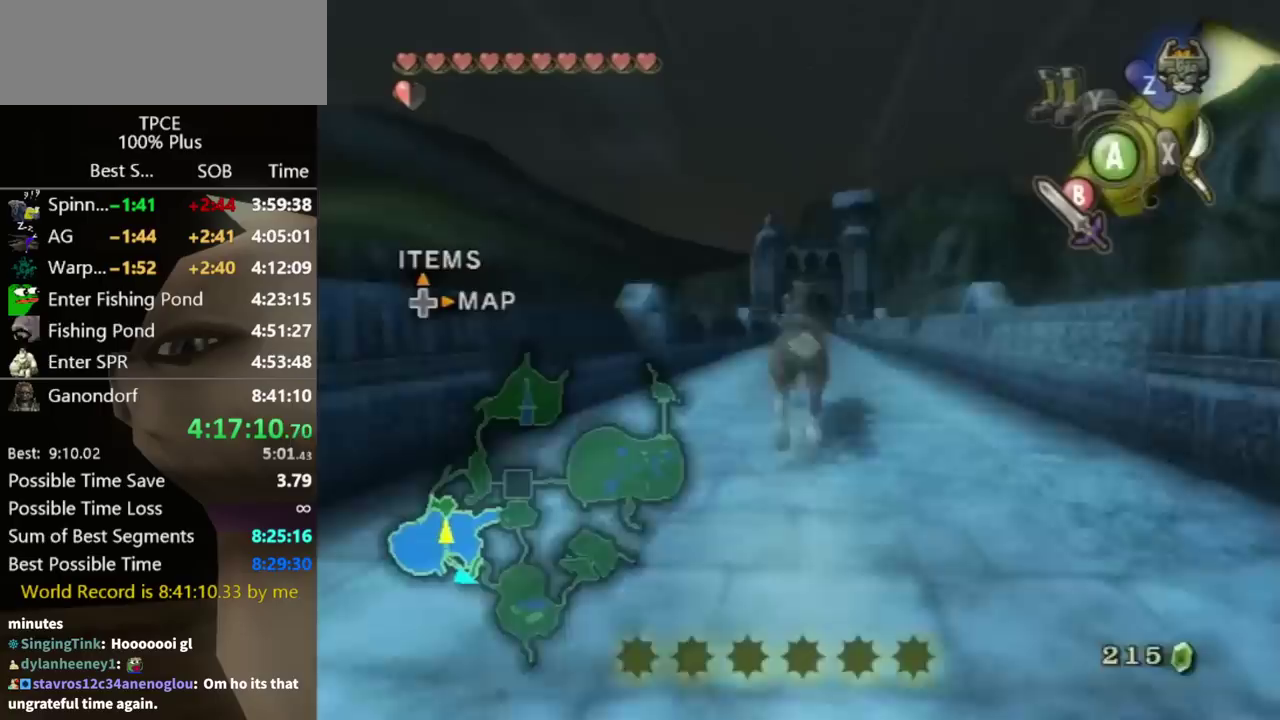
{"buttons": [], "left_stick": "up", "right_stick": "center", "events": []}